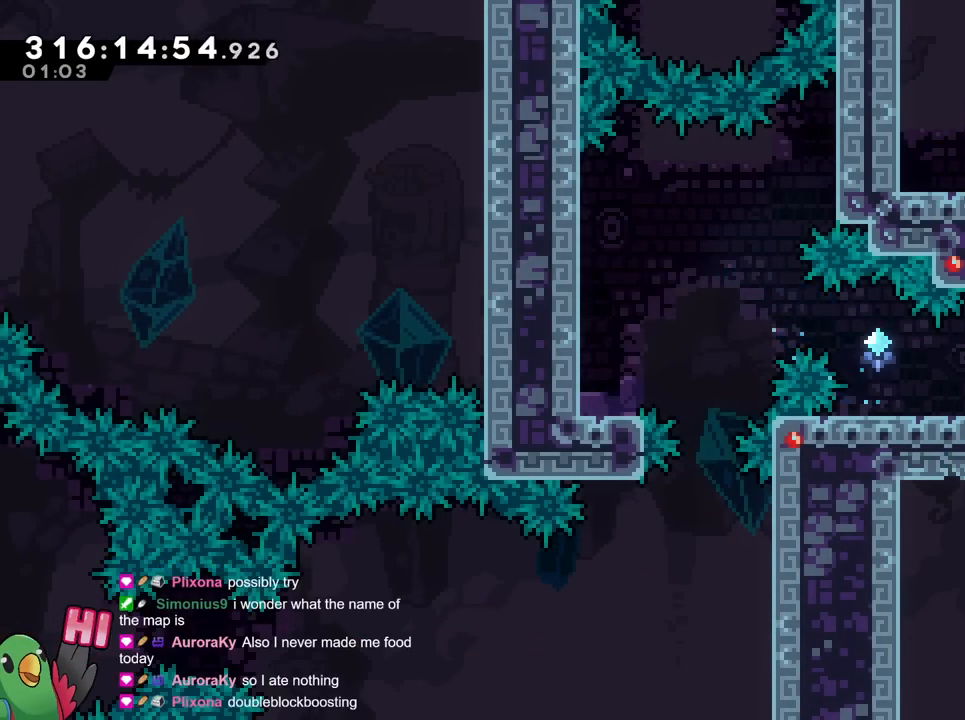
Gameplay with a controller (Nintendo layout); each line is a JSON object with the inputs held at the frame after it. "events" lists button and stick changes between this image and that frame as [ms after this image, input, new state], when the widget could be followed in between. Not read: HOME L3 R2 R3 SELECT.
{"buttons": ["L2"], "left_stick": "right", "right_stick": "center", "events": []}
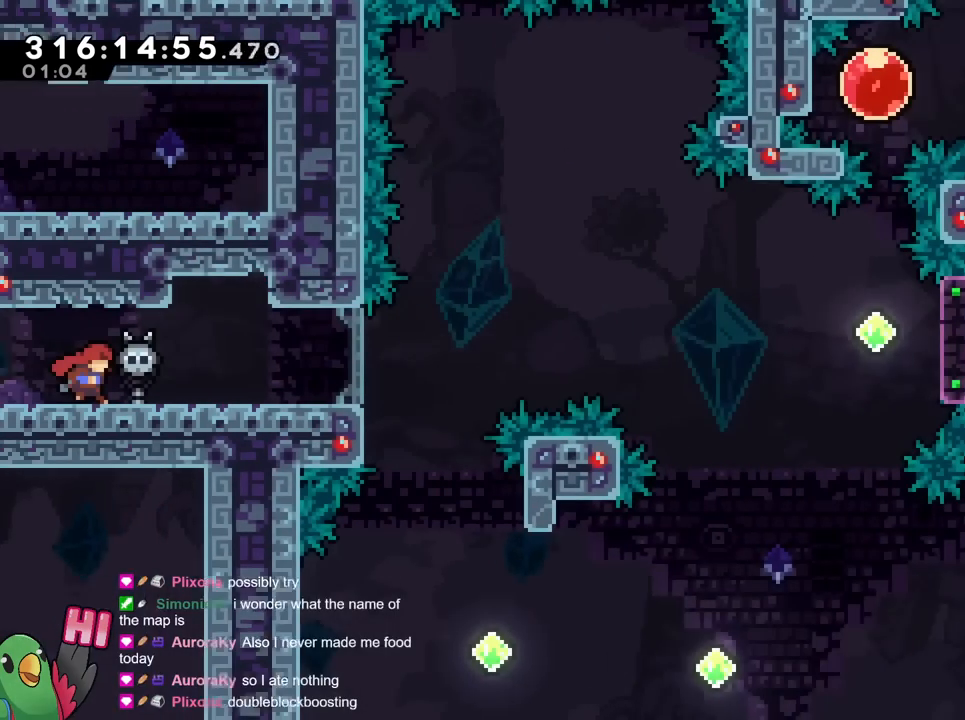
{"buttons": ["B", "L2"], "left_stick": "right", "right_stick": "center", "events": [[500, "B", "down"]]}
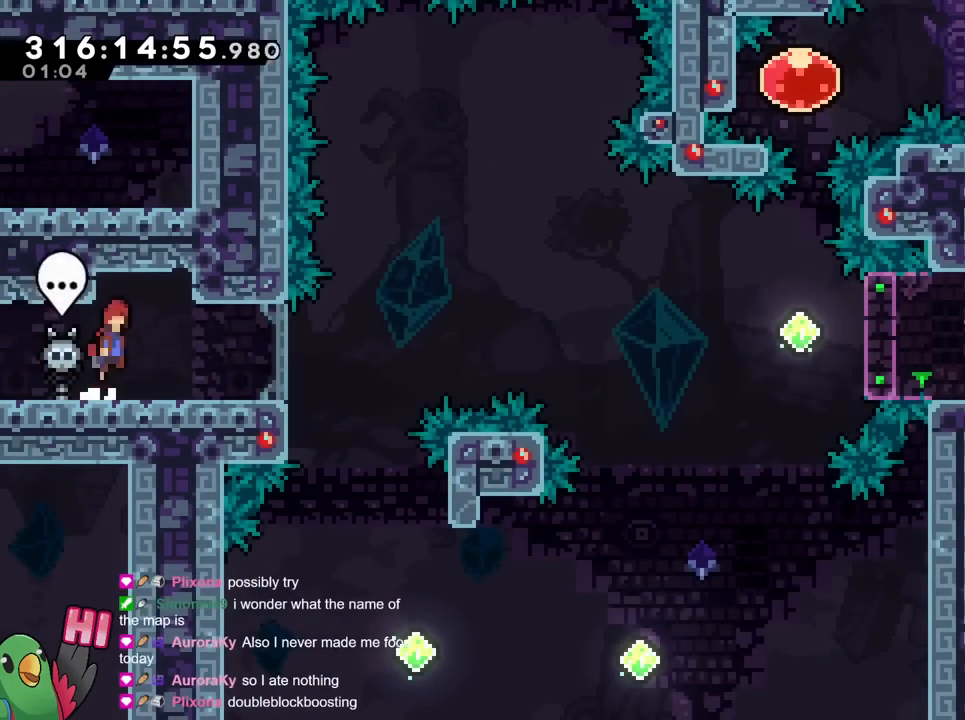
{"buttons": [], "left_stick": "center", "right_stick": "center", "events": [[117, "left_stick", "up"], [151, "Y", "down"], [334, "Y", "up"], [367, "B", "up"], [418, "L2", "up"], [451, "left_stick", "center"]]}
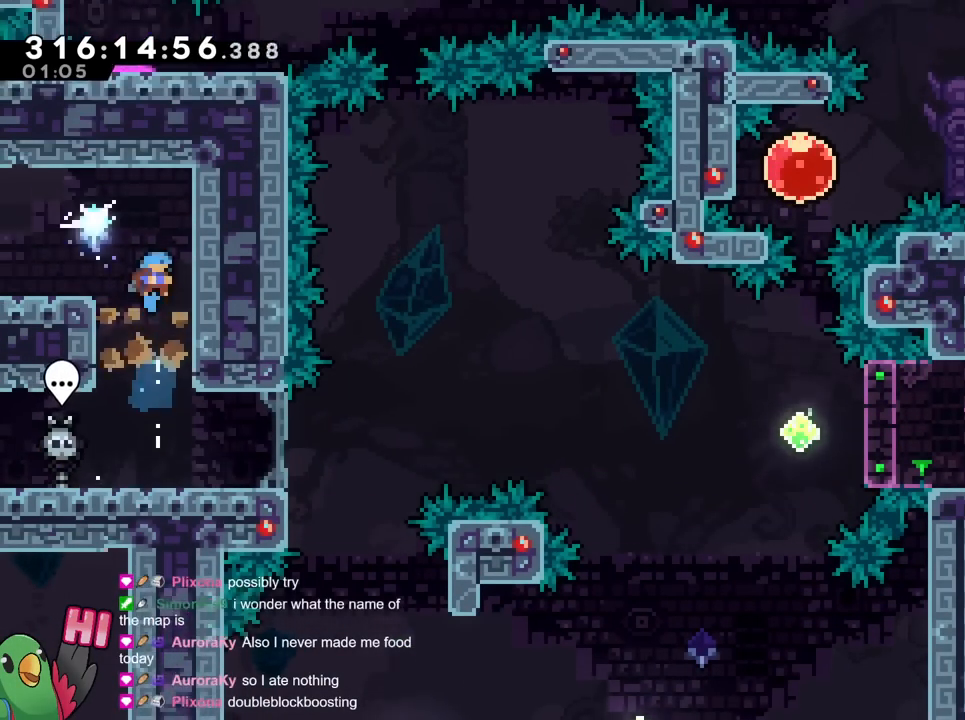
{"buttons": ["L2"], "left_stick": "up-left", "right_stick": "center", "events": [[167, "left_stick", "right"], [200, "L2", "down"], [300, "B", "down"], [300, "L2", "up"], [334, "left_stick", "center"], [417, "L2", "down"], [417, "left_stick", "up-left"], [467, "B", "up"]]}
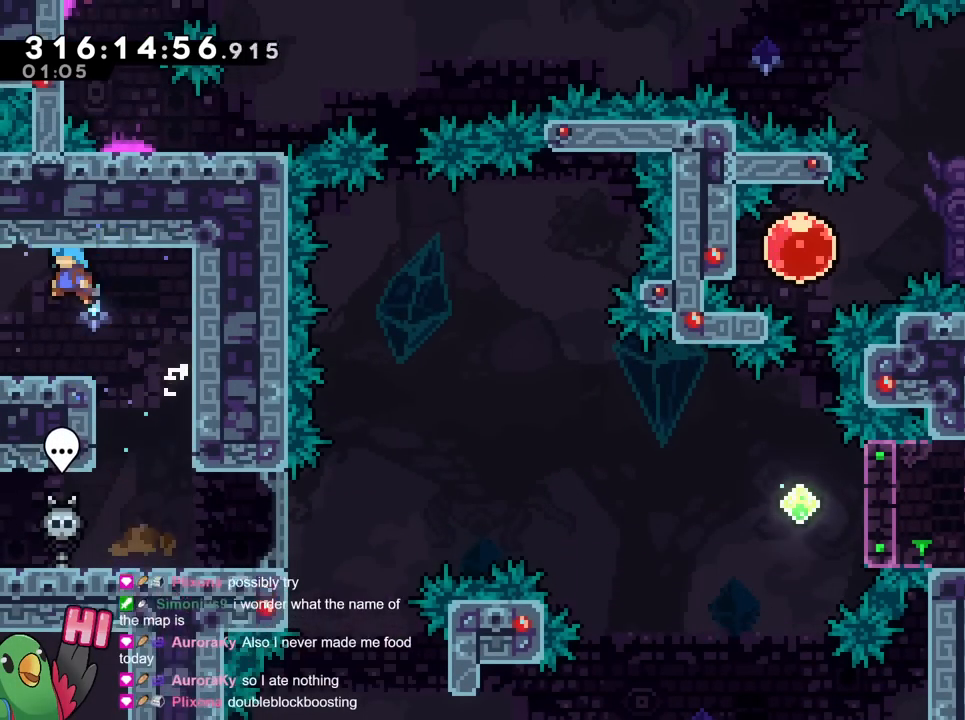
{"buttons": ["L2"], "left_stick": "left", "right_stick": "center", "events": [[201, "left_stick", "left"]]}
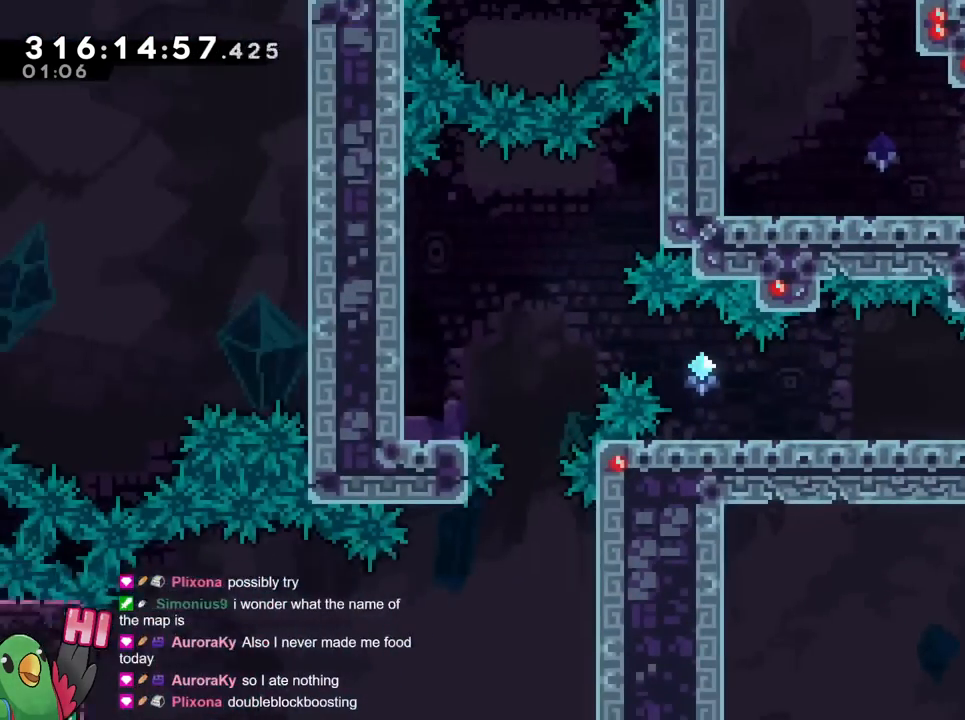
{"buttons": ["B"], "left_stick": "down", "right_stick": "center", "events": [[67, "L2", "up"], [217, "left_stick", "center"], [467, "B", "down"], [467, "left_stick", "down"]]}
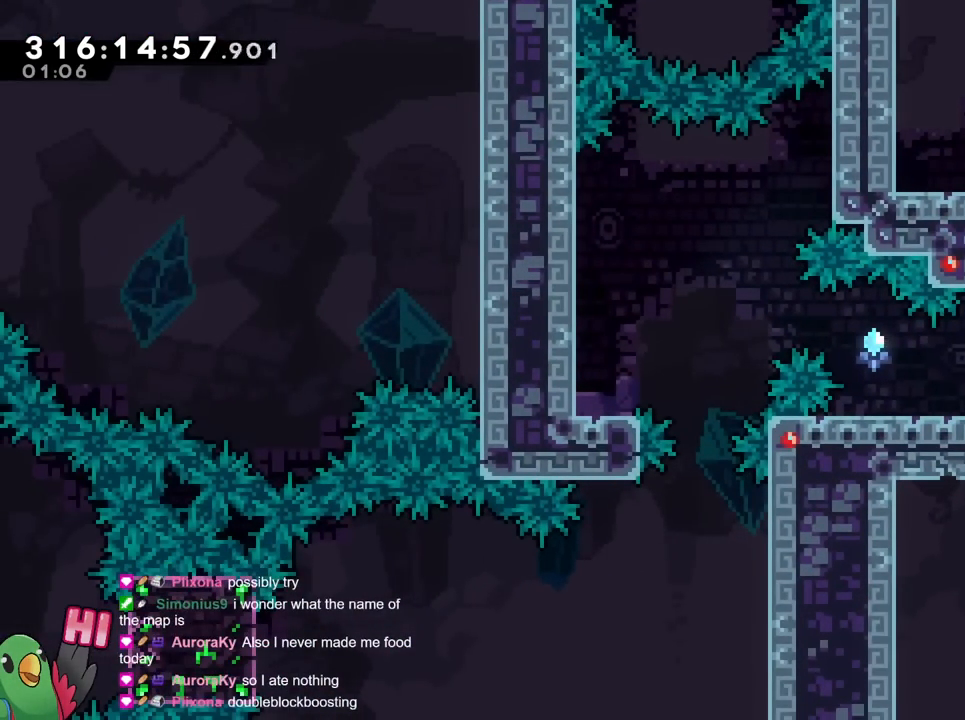
{"buttons": ["B"], "left_stick": "left", "right_stick": "center", "events": [[84, "left_stick", "down-left"], [151, "Y", "down"], [234, "Y", "up"], [251, "B", "up"], [267, "left_stick", "left"], [317, "B", "down"]]}
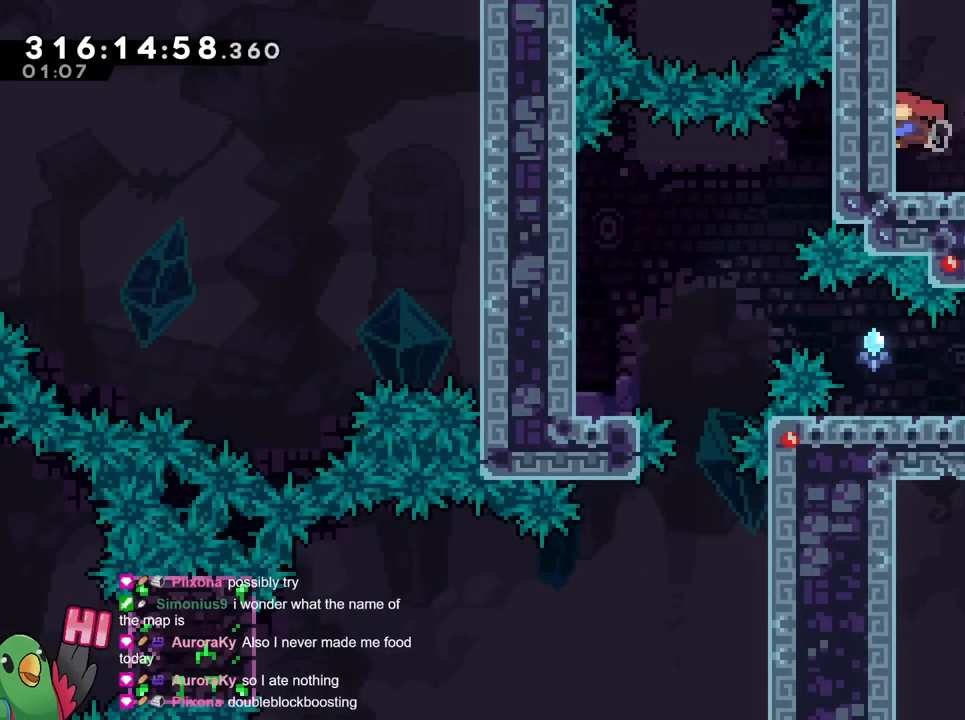
{"buttons": [], "left_stick": "center", "right_stick": "center", "events": [[17, "Y", "down"], [17, "left_stick", "up"], [183, "Y", "up"], [200, "B", "up"], [284, "left_stick", "center"]]}
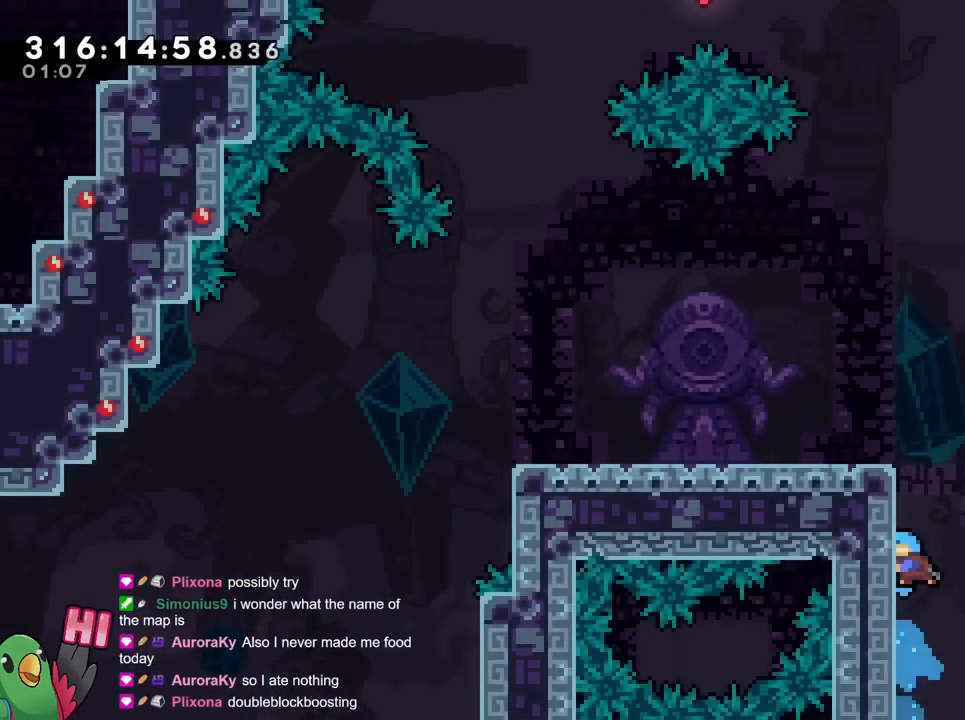
{"buttons": ["B"], "left_stick": "right", "right_stick": "center", "events": [[468, "B", "down"], [468, "left_stick", "right"]]}
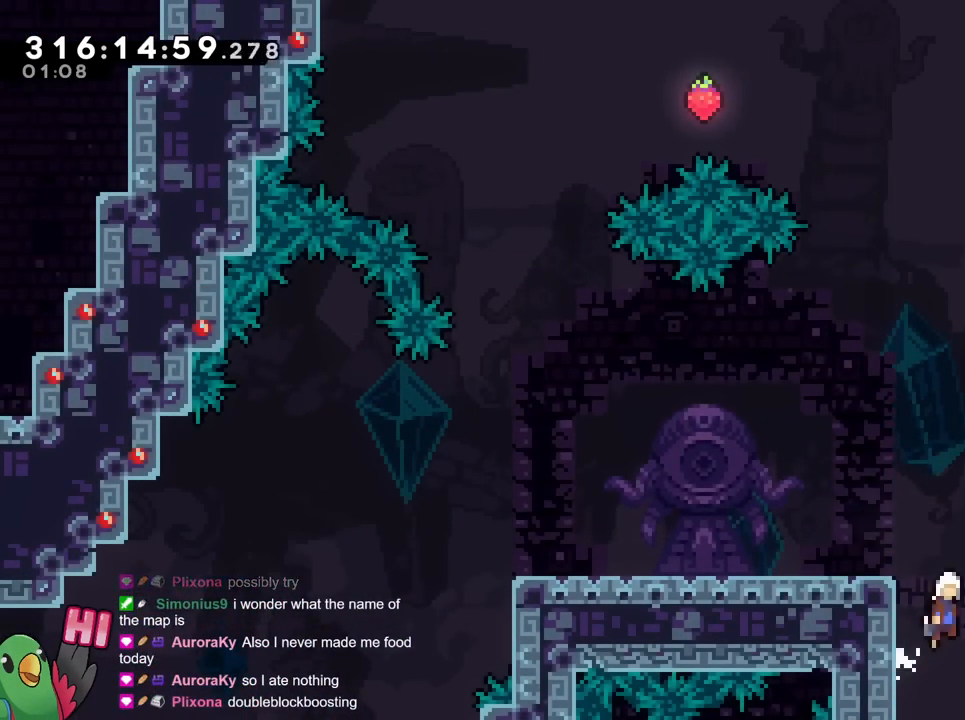
{"buttons": ["B", "R1"], "left_stick": "right", "right_stick": "center", "events": [[384, "R1", "down"]]}
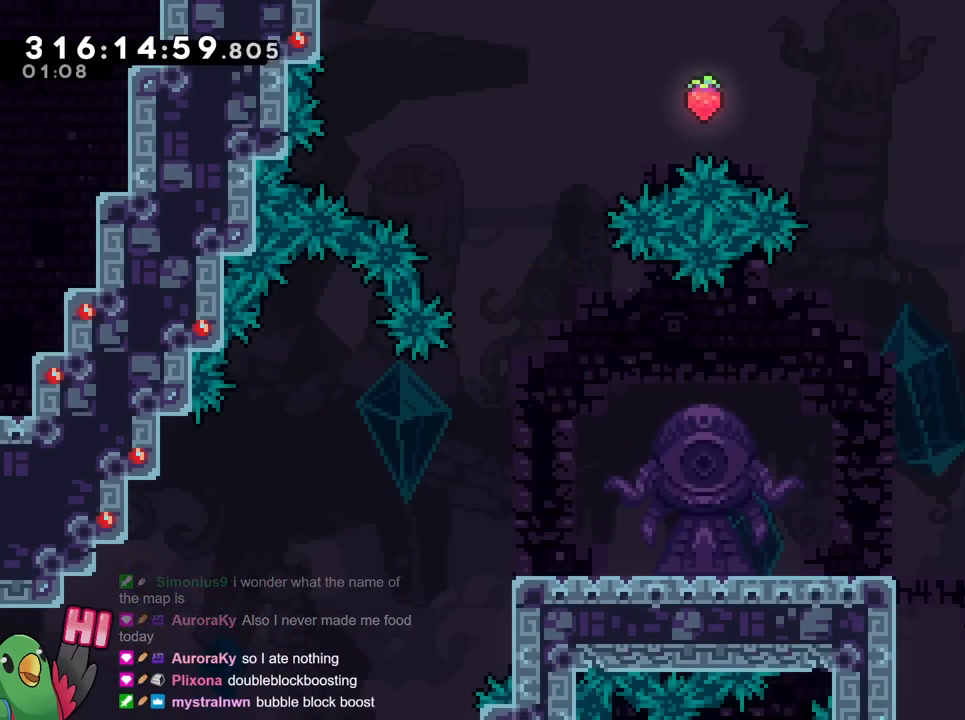
{"buttons": ["B"], "left_stick": "center", "right_stick": "center", "events": [[117, "B", "up"], [200, "B", "down"], [383, "B", "up"], [383, "R1", "up"], [434, "left_stick", "center"], [467, "B", "down"]]}
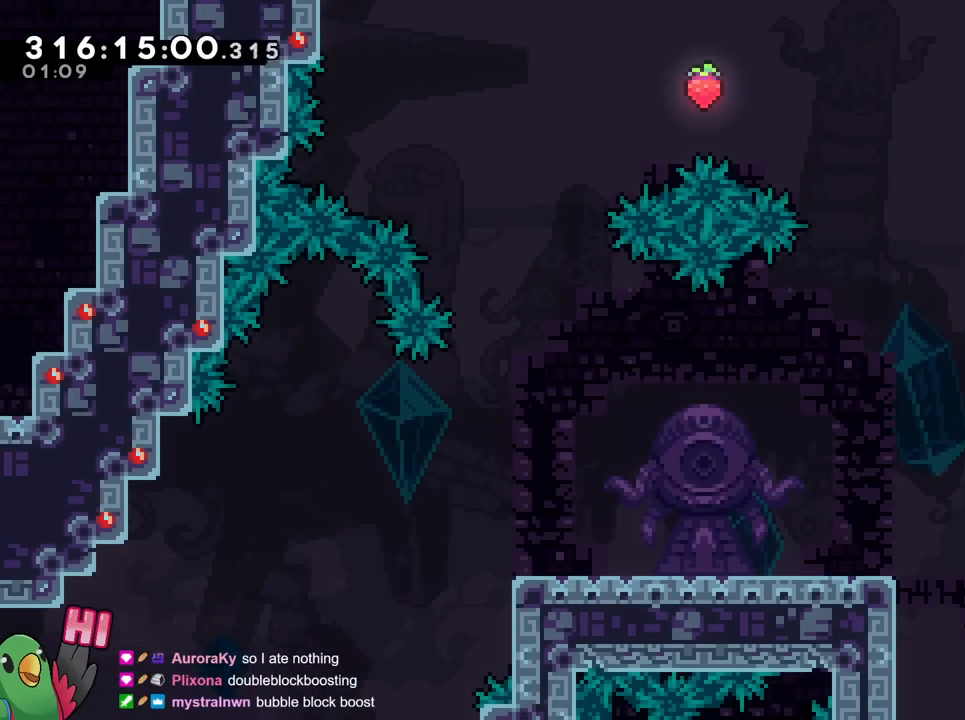
{"buttons": [], "left_stick": "right", "right_stick": "center", "events": [[334, "left_stick", "right"], [434, "B", "up"]]}
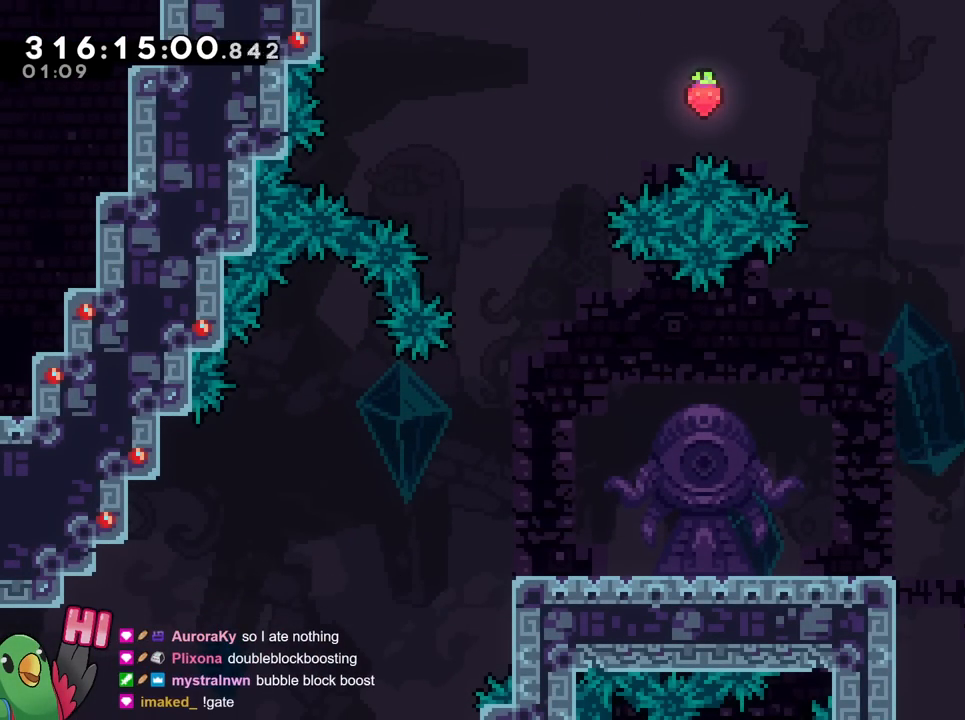
{"buttons": [], "left_stick": "right", "right_stick": "center", "events": [[33, "left_stick", "center"], [67, "B", "down"], [317, "left_stick", "right"], [417, "B", "up"]]}
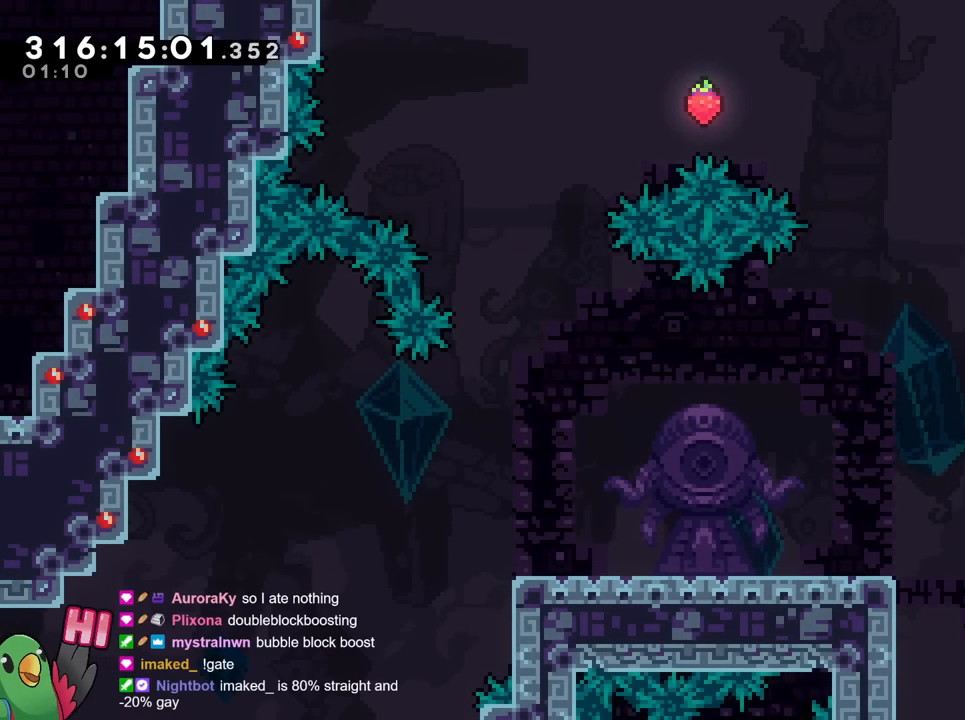
{"buttons": ["R1"], "left_stick": "center", "right_stick": "center", "events": [[34, "left_stick", "center"], [67, "B", "down"], [301, "left_stick", "right"], [334, "R1", "down"], [451, "B", "up"], [501, "left_stick", "center"]]}
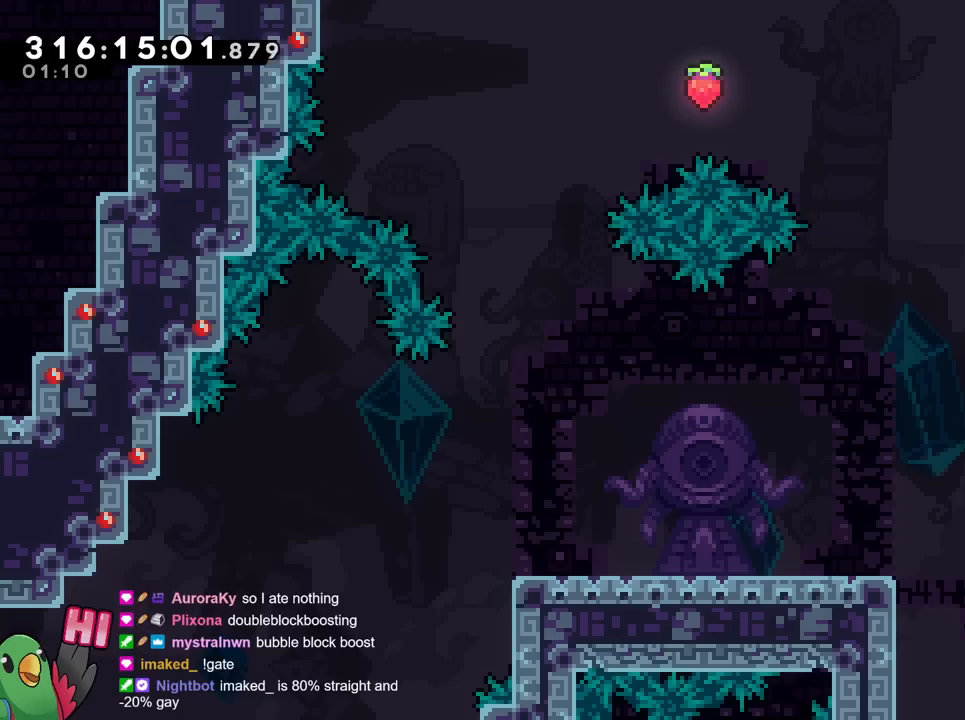
{"buttons": ["B", "R1"], "left_stick": "up-left", "right_stick": "center", "events": [[283, "left_stick", "up-left"], [333, "B", "down"]]}
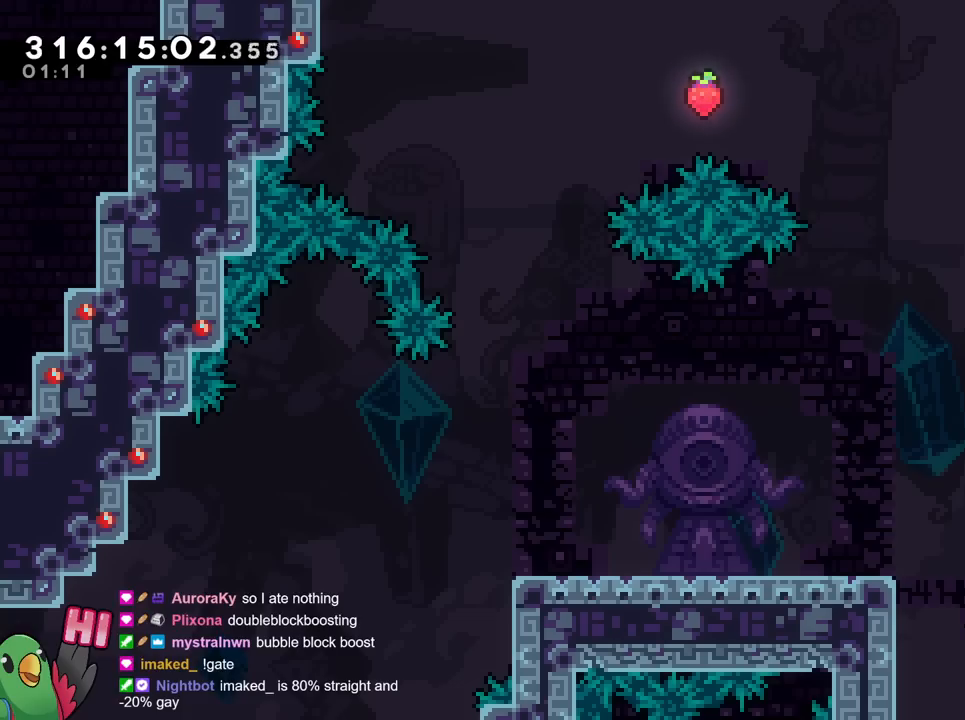
{"buttons": ["DPAD_UP"], "left_stick": "center", "right_stick": "center", "events": [[267, "left_stick", "center"], [284, "B", "up"], [367, "B", "down"], [467, "B", "up"], [467, "DPAD_UP", "down"], [467, "R1", "up"]]}
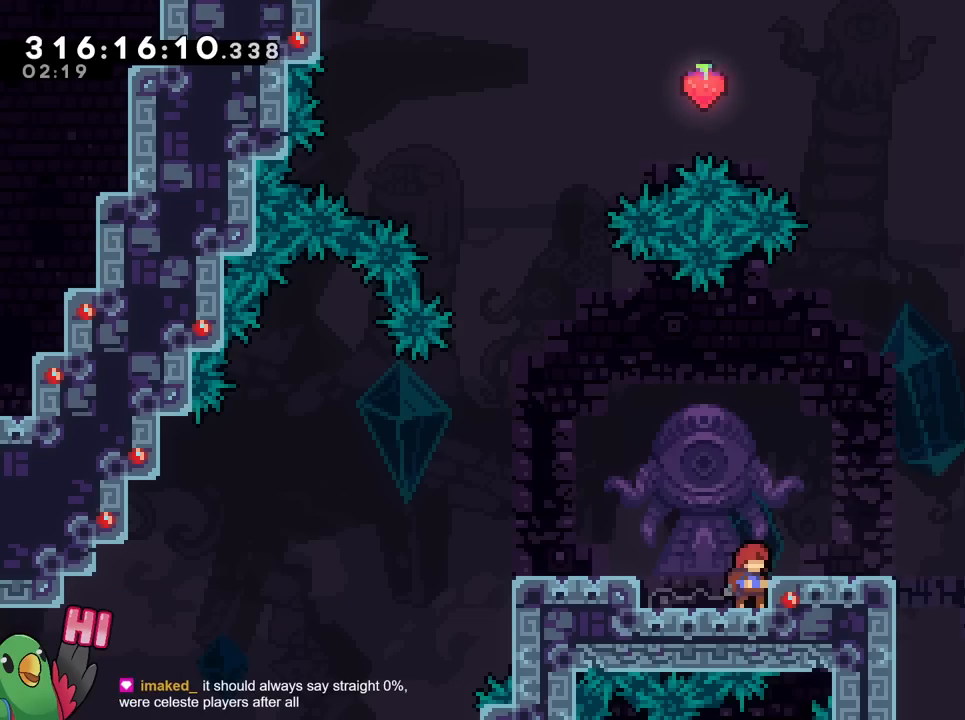
{"buttons": [], "left_stick": "right", "right_stick": "center"}
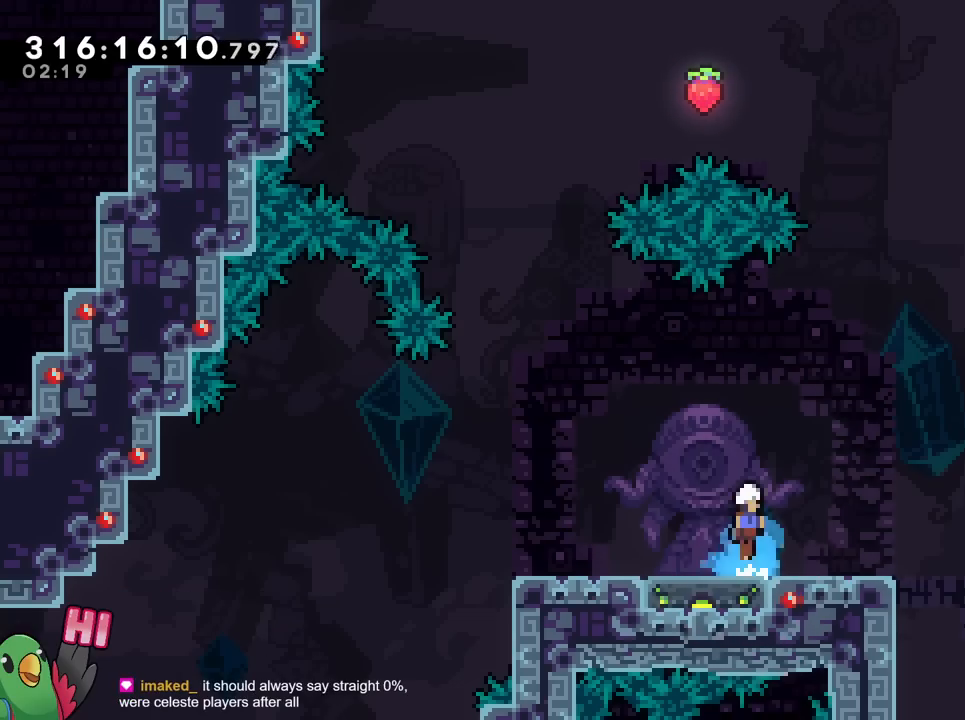
{"buttons": ["B"], "left_stick": "up-left", "right_stick": "center"}
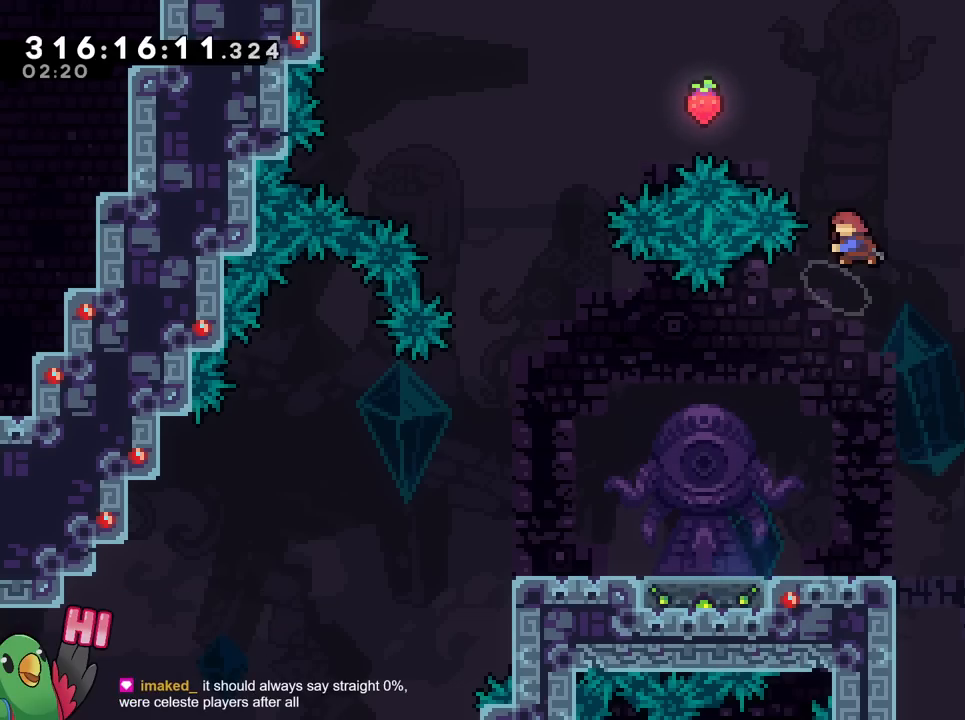
{"buttons": ["B", "Y"], "left_stick": "up-left", "right_stick": "center", "events": [[16, "Y", "down"], [100, "DPAD_UP", "down"], [333, "DPAD_UP", "up"]]}
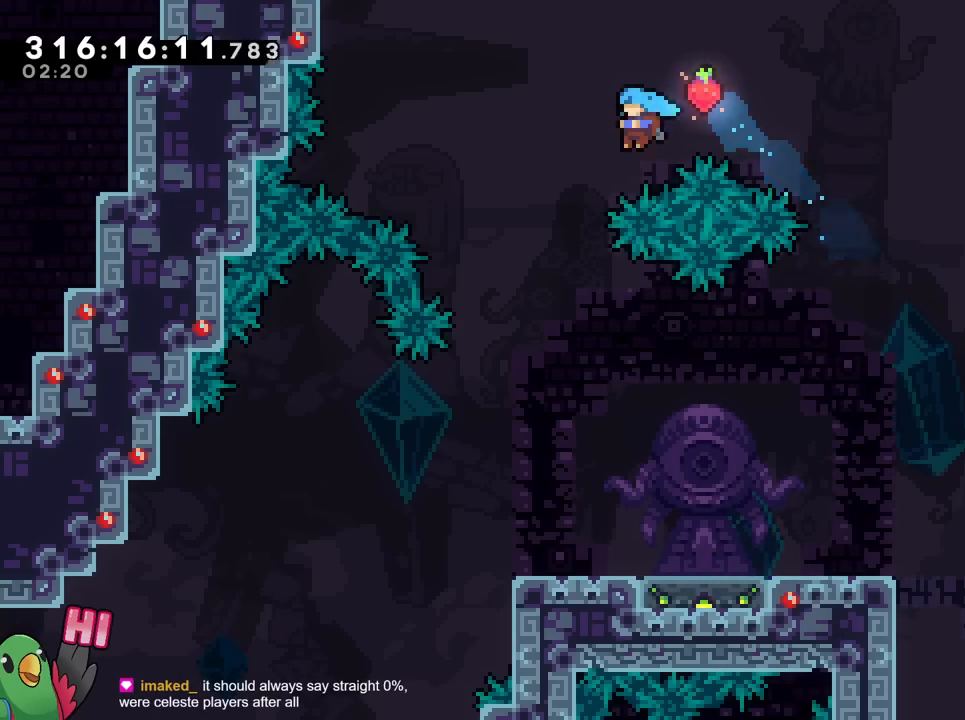
{"buttons": ["B"], "left_stick": "right", "right_stick": "center", "events": [[67, "DPAD_UP", "down"], [267, "DPAD_UP", "up"], [301, "left_stick", "right"], [484, "Y", "up"]]}
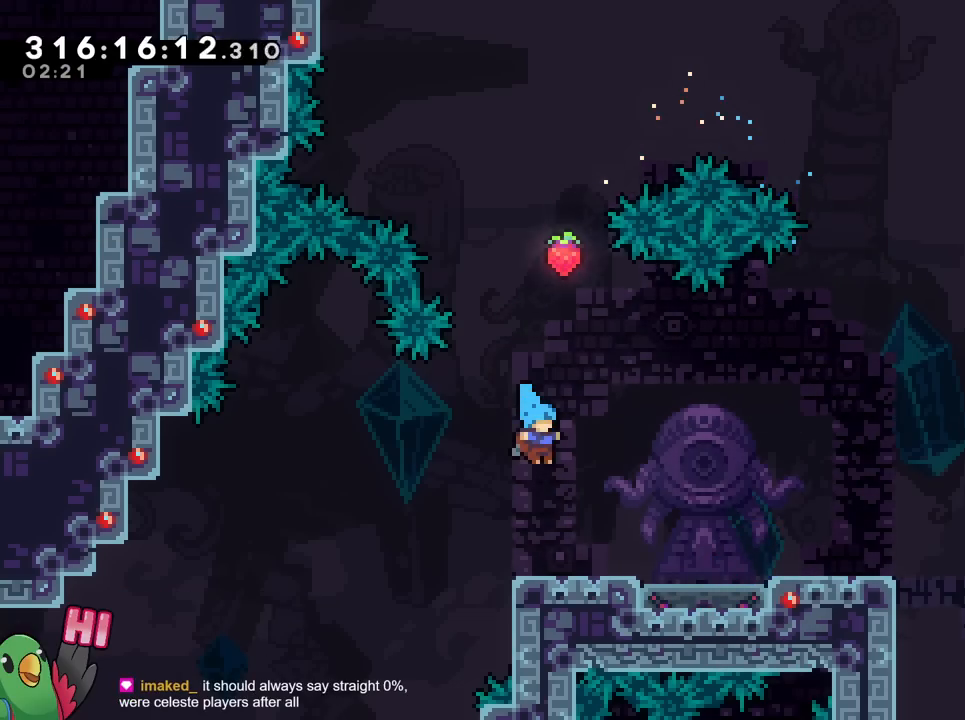
{"buttons": ["DPAD_UP"], "left_stick": "center", "right_stick": "center", "events": [[50, "B", "up"], [100, "DPAD_UP", "down"], [100, "left_stick", "center"], [283, "DPAD_UP", "up"], [434, "DPAD_UP", "down"]]}
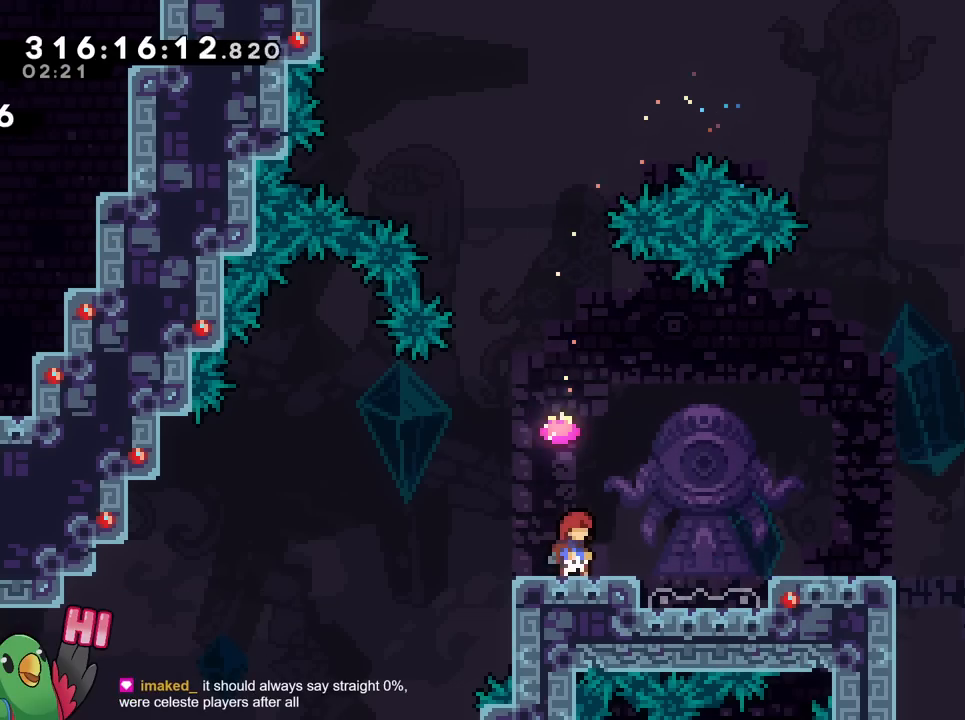
{"buttons": [], "left_stick": "center", "right_stick": "center", "events": [[17, "L2", "down"], [134, "DPAD_UP", "up"], [134, "left_stick", "right"], [167, "Y", "down"], [234, "B", "down"], [301, "Y", "up"], [334, "B", "up"], [467, "L2", "up"], [501, "left_stick", "center"]]}
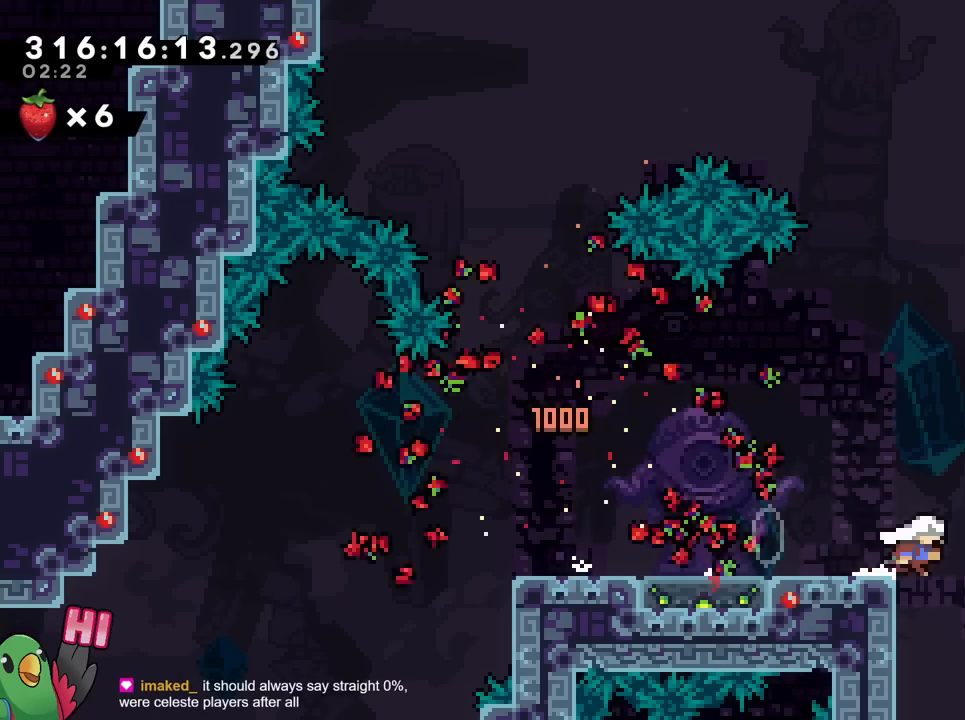
{"buttons": [], "left_stick": "center", "right_stick": "center"}
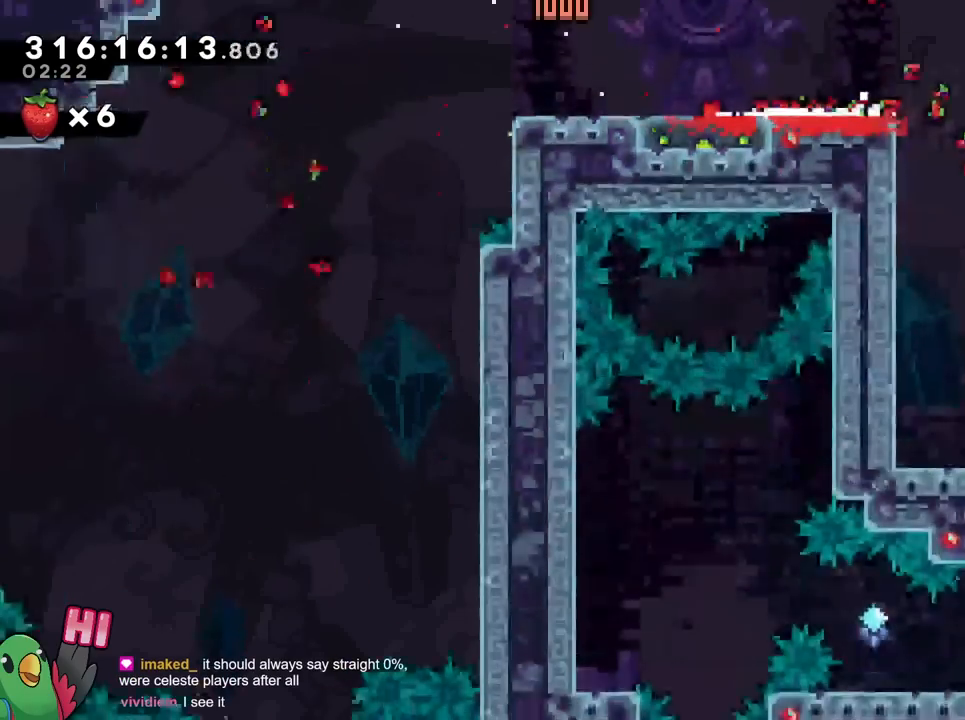
{"buttons": [], "left_stick": "center", "right_stick": "center", "events": []}
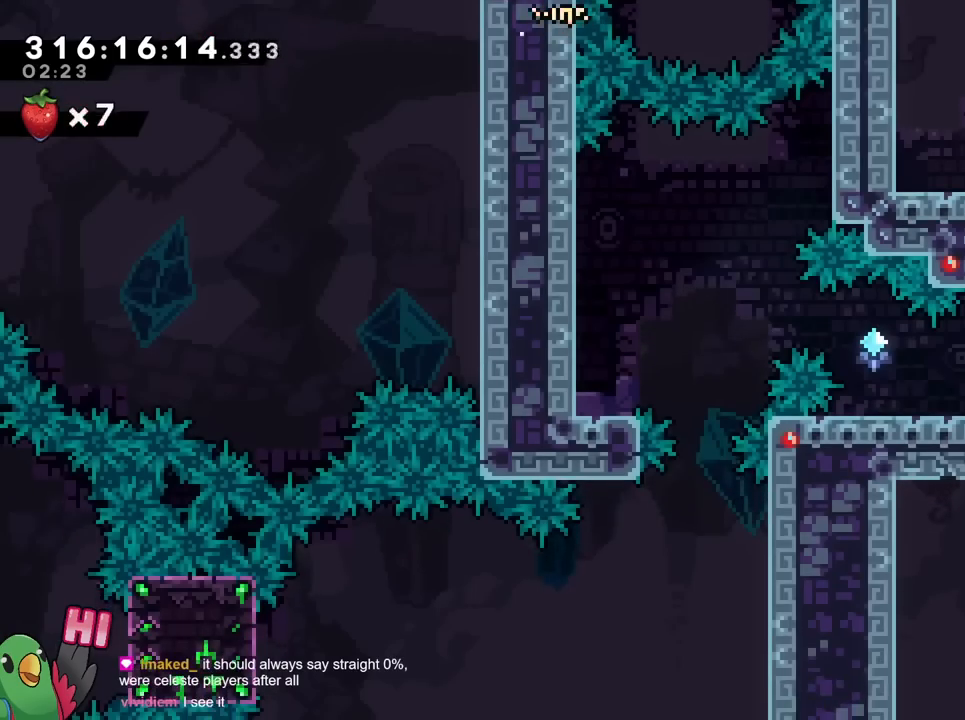
{"buttons": [], "left_stick": "center", "right_stick": "center", "events": [[200, "START", "down"], [350, "START", "up"]]}
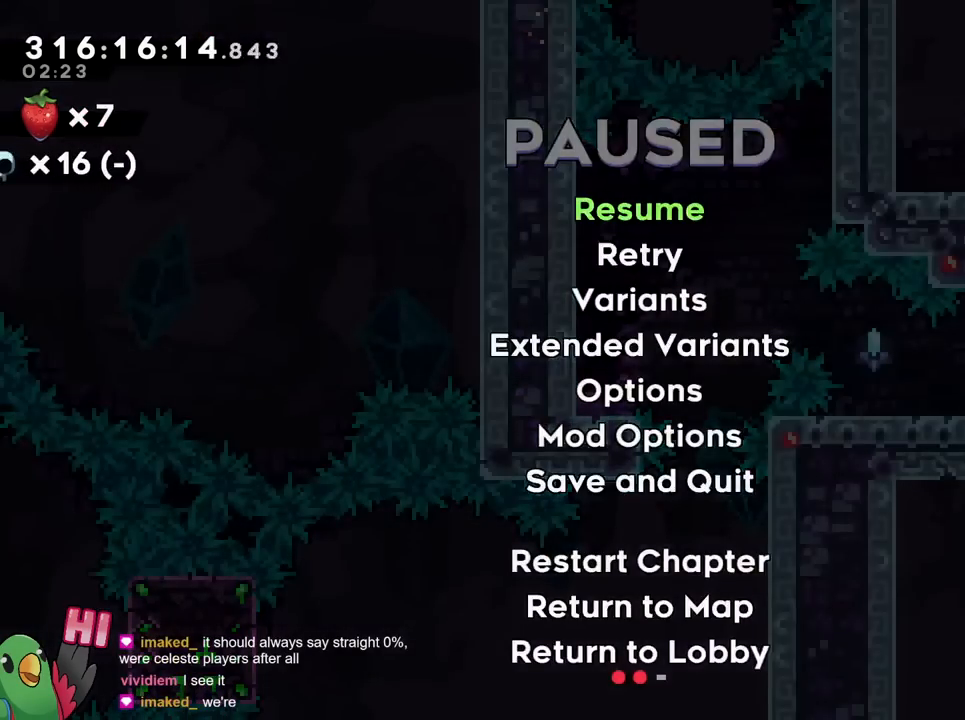
{"buttons": ["L2"], "left_stick": "right", "right_stick": "center", "events": [[67, "START", "down"], [150, "START", "up"], [284, "left_stick", "right"], [301, "L2", "down"], [301, "Y", "down"], [367, "B", "down"], [417, "B", "up"], [417, "Y", "up"]]}
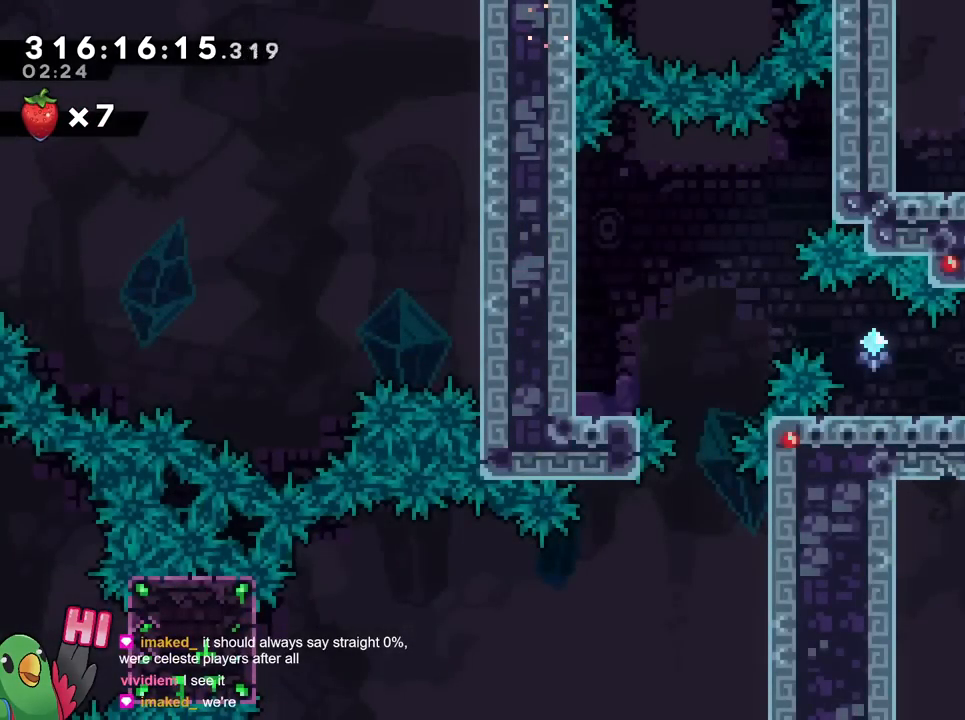
{"buttons": [], "left_stick": "center", "right_stick": "center", "events": [[50, "L2", "up"], [100, "left_stick", "center"]]}
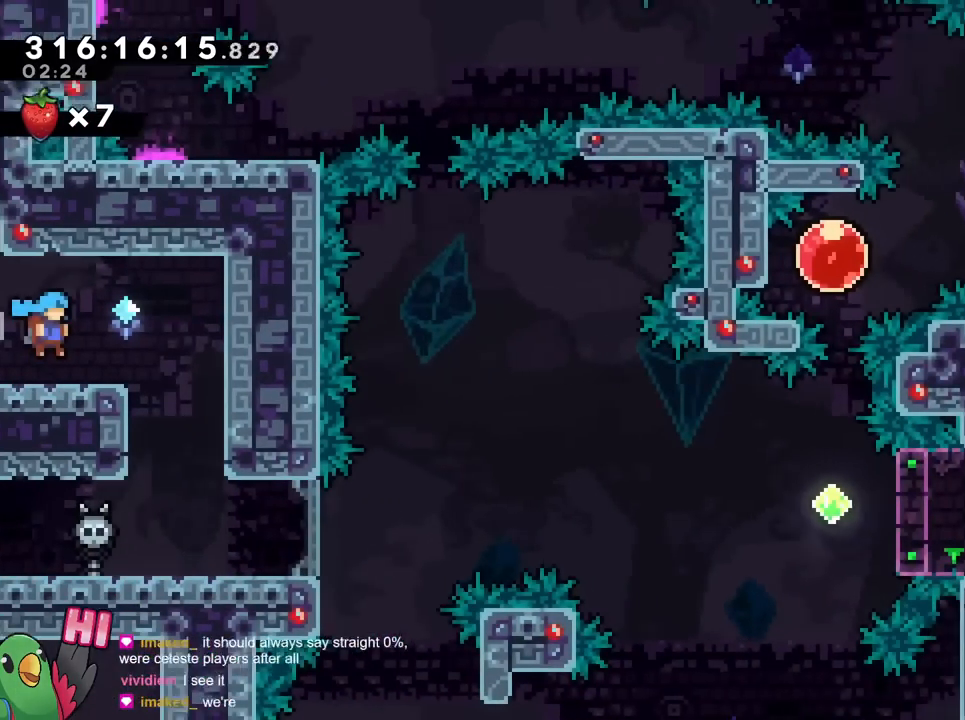
{"buttons": [], "left_stick": "center", "right_stick": "center", "events": [[267, "left_stick", "right"], [384, "left_stick", "center"]]}
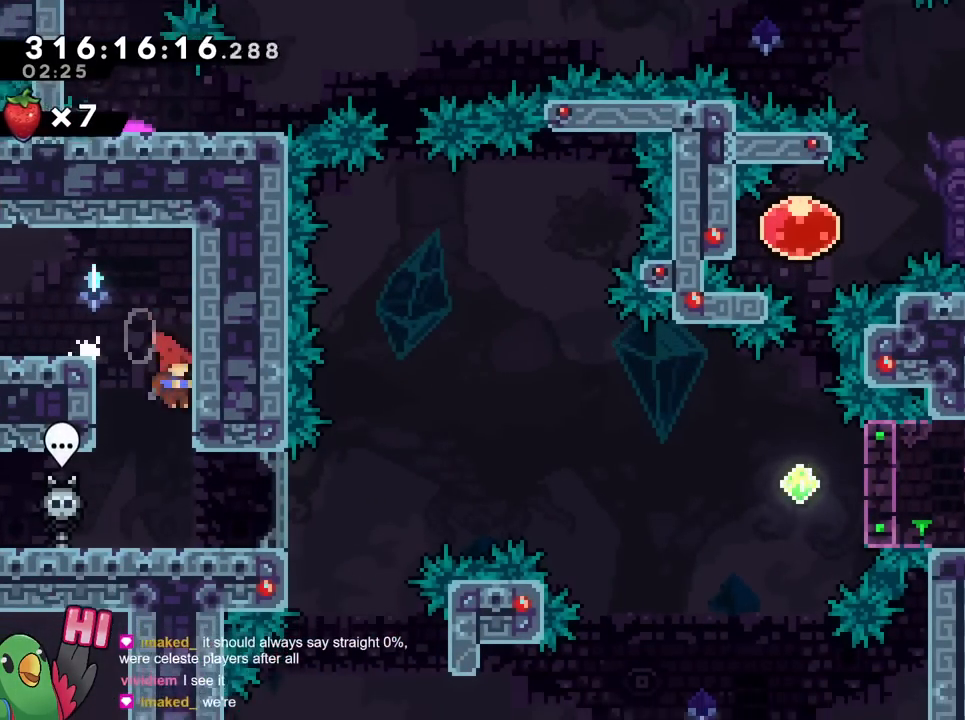
{"buttons": [], "left_stick": "center", "right_stick": "center", "events": []}
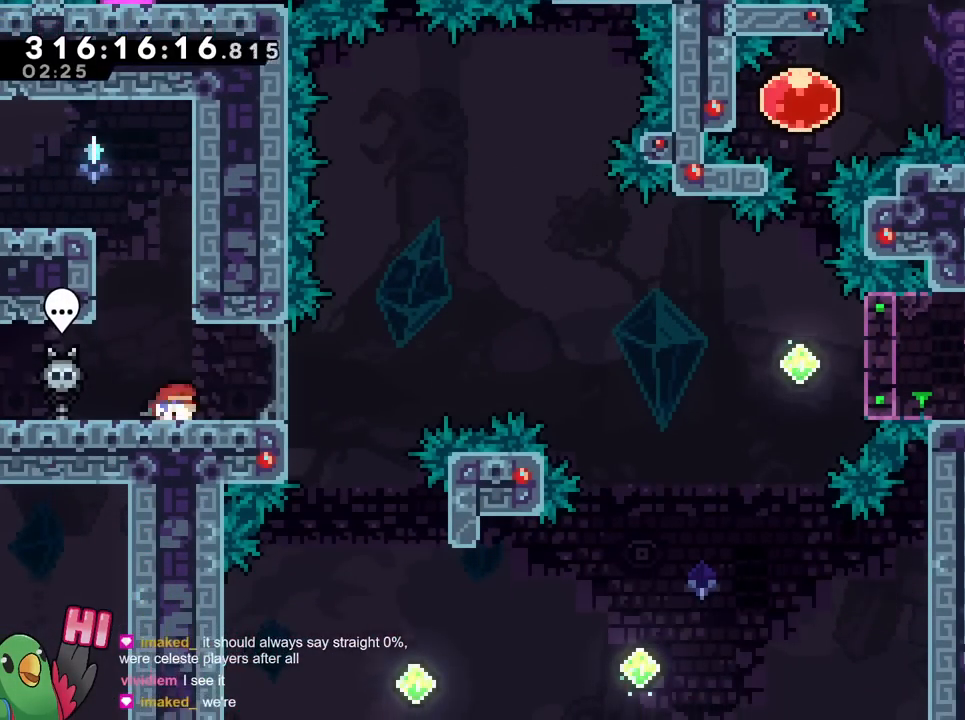
{"buttons": [], "left_stick": "center", "right_stick": "center", "events": []}
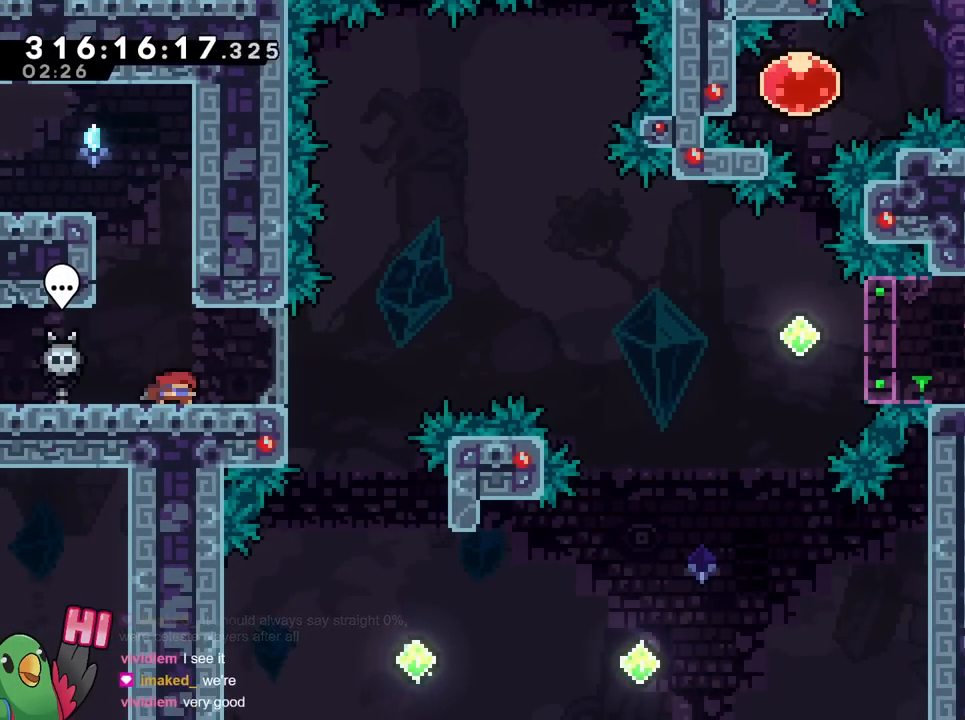
{"buttons": ["R1"], "left_stick": "down-left", "right_stick": "center", "events": [[267, "R1", "down"], [300, "left_stick", "down"], [367, "Y", "down"], [484, "Y", "up"], [484, "left_stick", "down-left"]]}